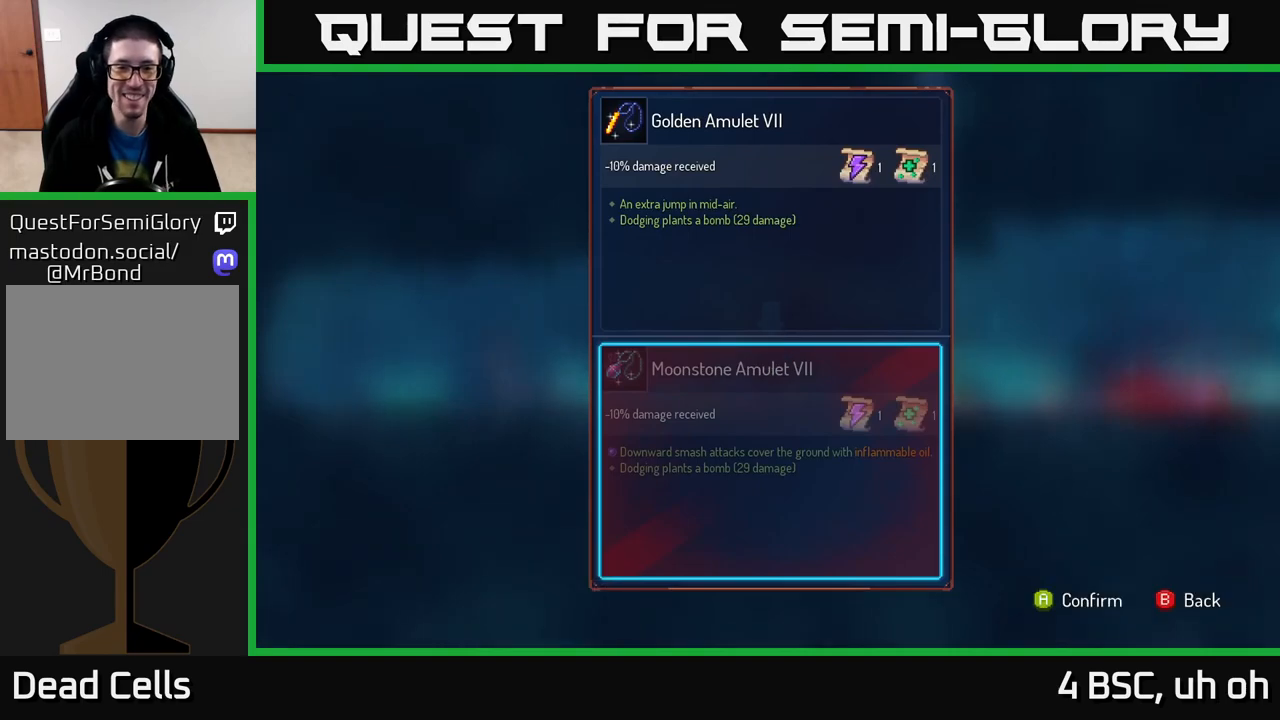
Gameplay with a controller (Xbox layout); each line is a JSON object with the inputs held at the frame after it. "events" lists button and stick changes between this image and that frame as [ms after this image, input, new state], when the widget could be followed in between.
{"buttons": [], "left_stick": "center", "right_stick": "center", "events": []}
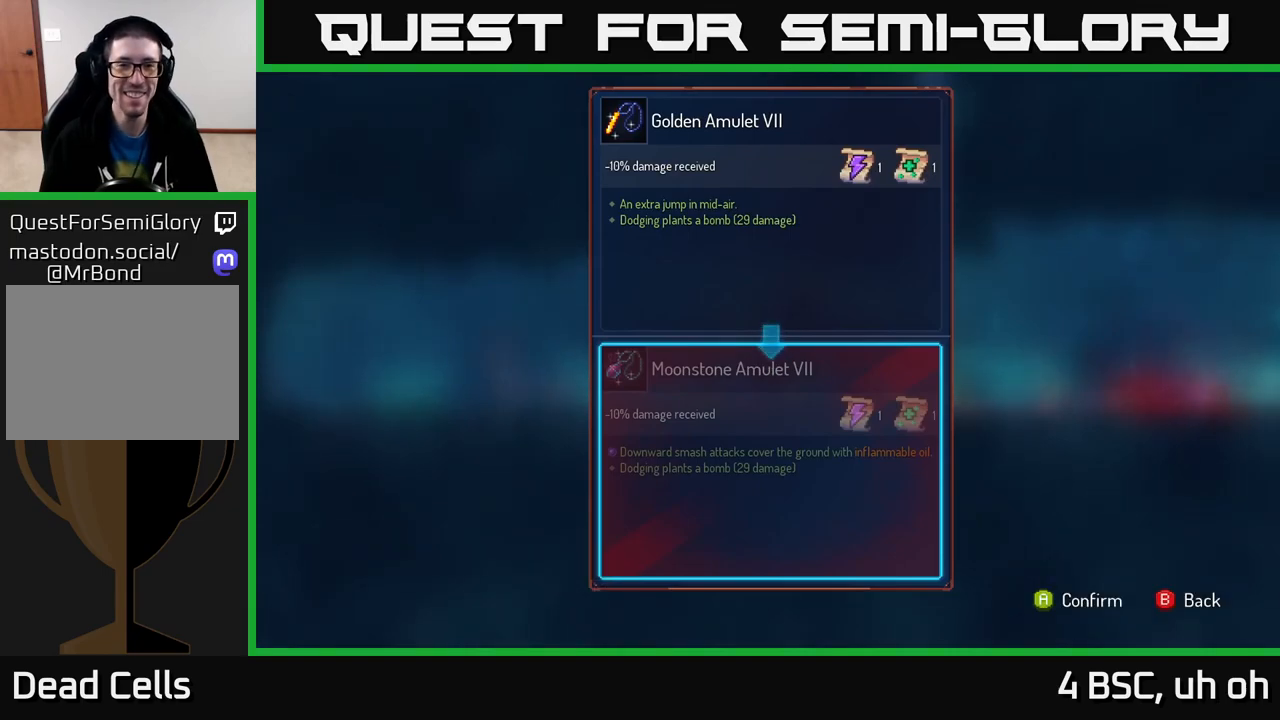
{"buttons": [], "left_stick": "center", "right_stick": "center", "events": [[300, "A", "down"], [333, "A", "up"]]}
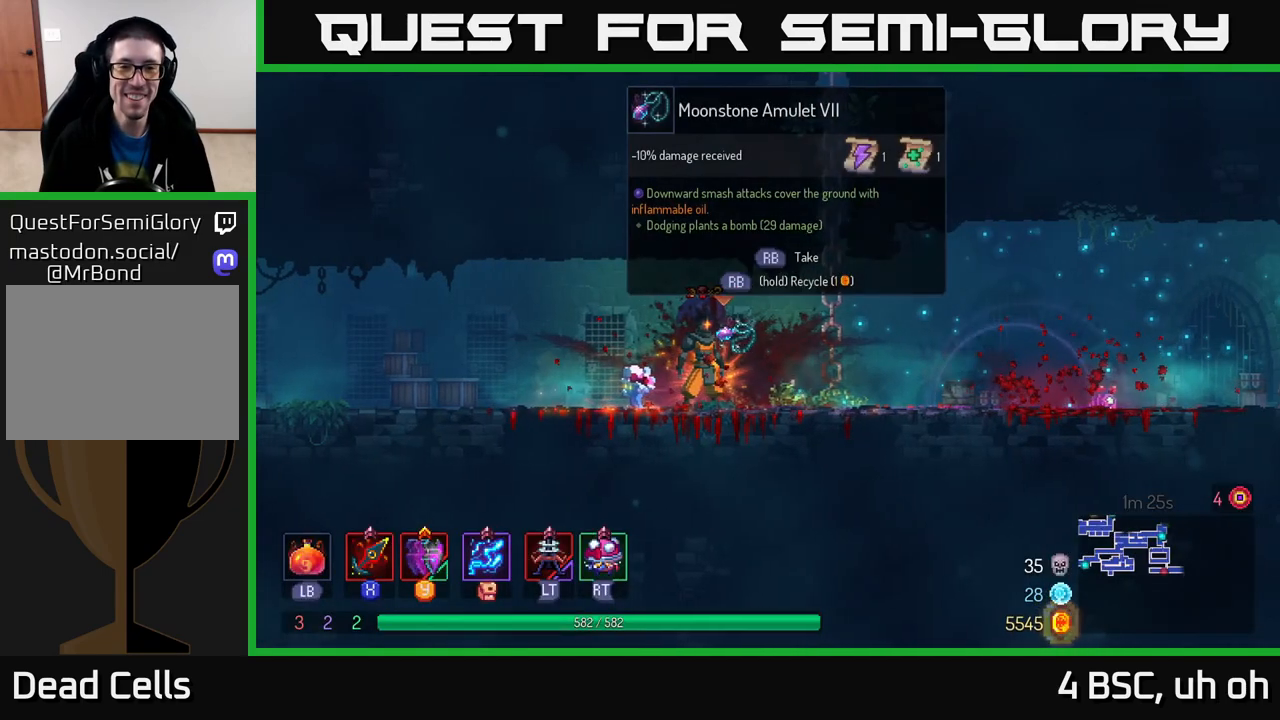
{"buttons": ["R1"], "left_stick": "center", "right_stick": "center", "events": [[50, "R1", "down"]]}
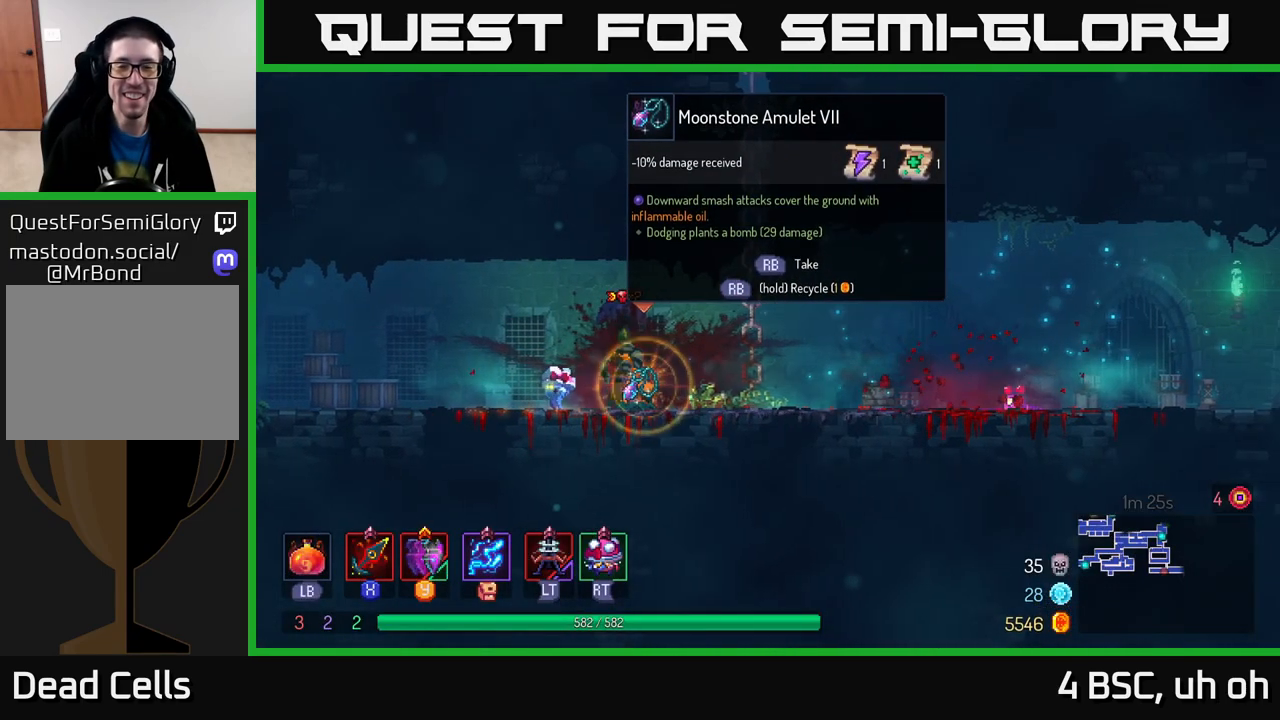
{"buttons": [], "left_stick": "right", "right_stick": "center", "events": [[367, "left_stick", "right"], [450, "R1", "up"]]}
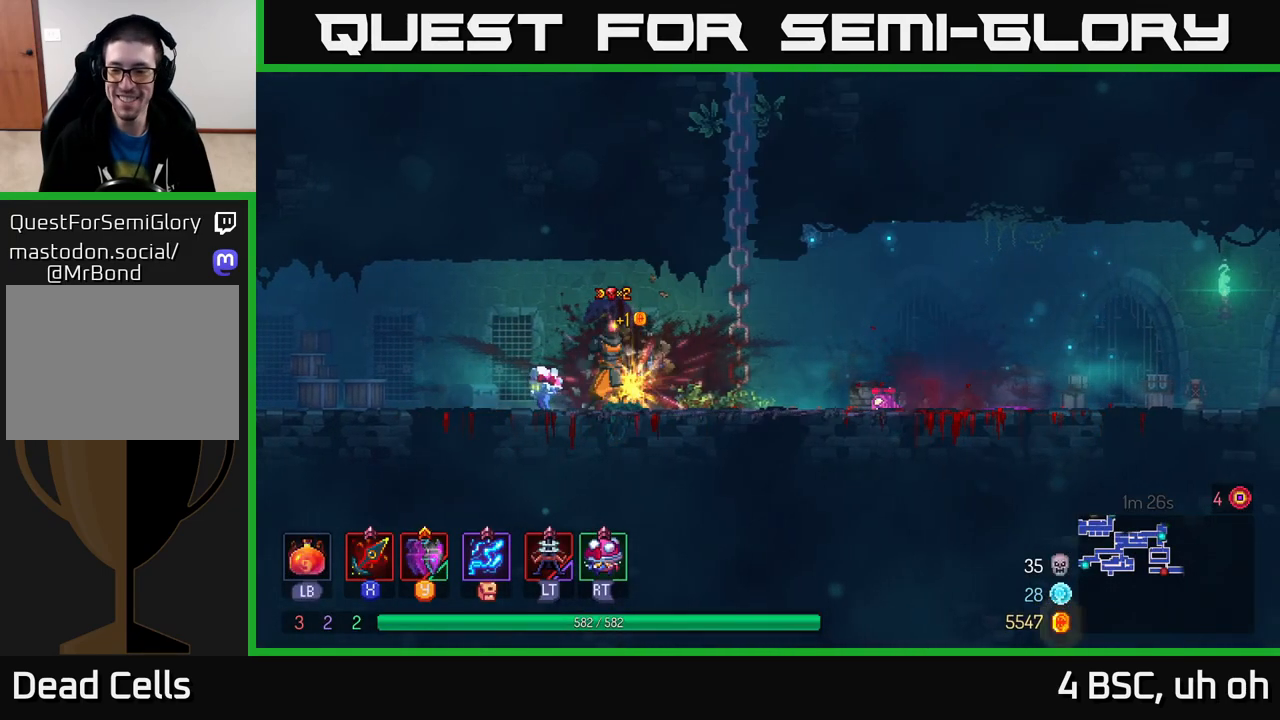
{"buttons": [], "left_stick": "right", "right_stick": "center", "events": [[67, "B", "down"], [217, "B", "up"]]}
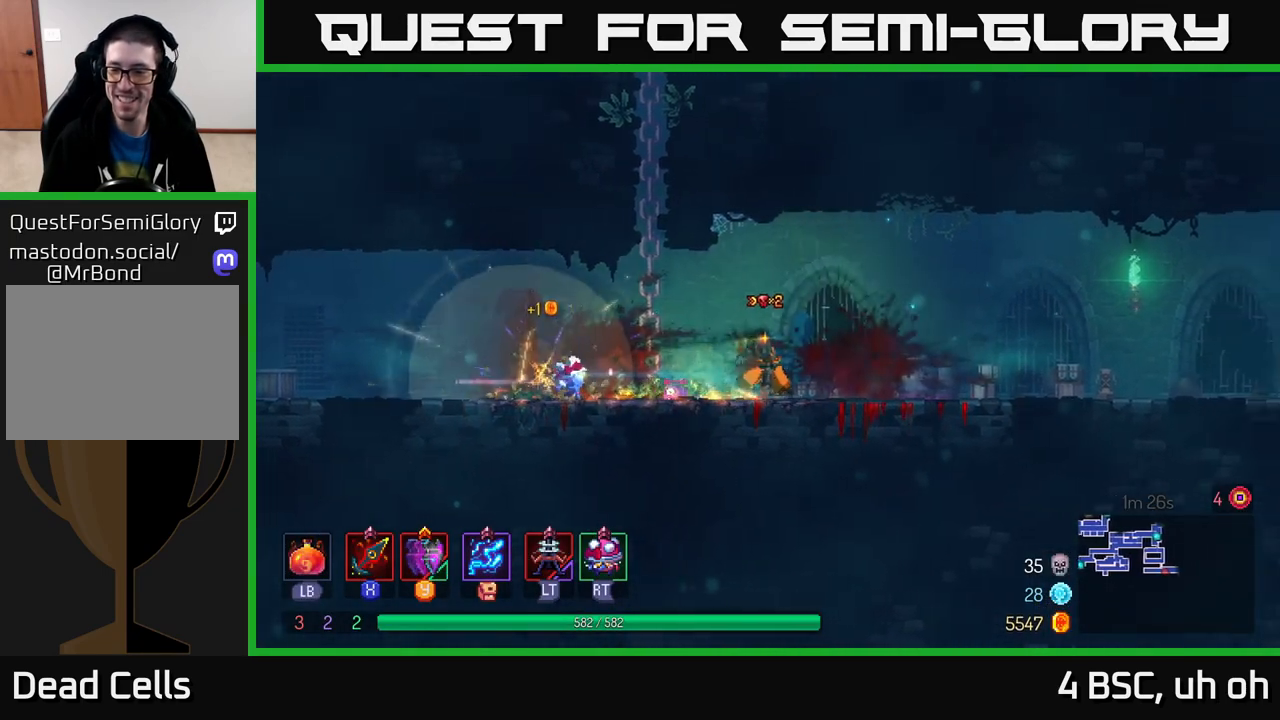
{"buttons": [], "left_stick": "right", "right_stick": "center", "events": [[100, "A", "down"], [367, "A", "up"]]}
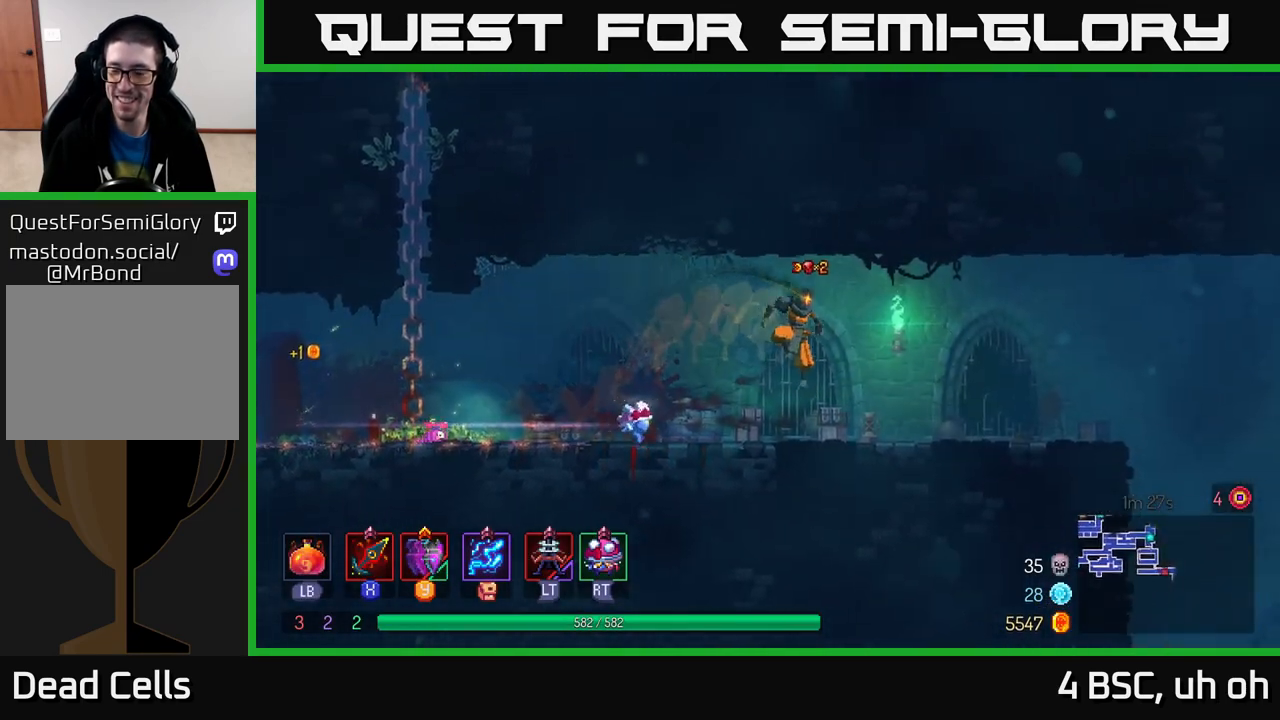
{"buttons": [], "left_stick": "right", "right_stick": "center", "events": [[167, "B", "down"], [300, "B", "up"]]}
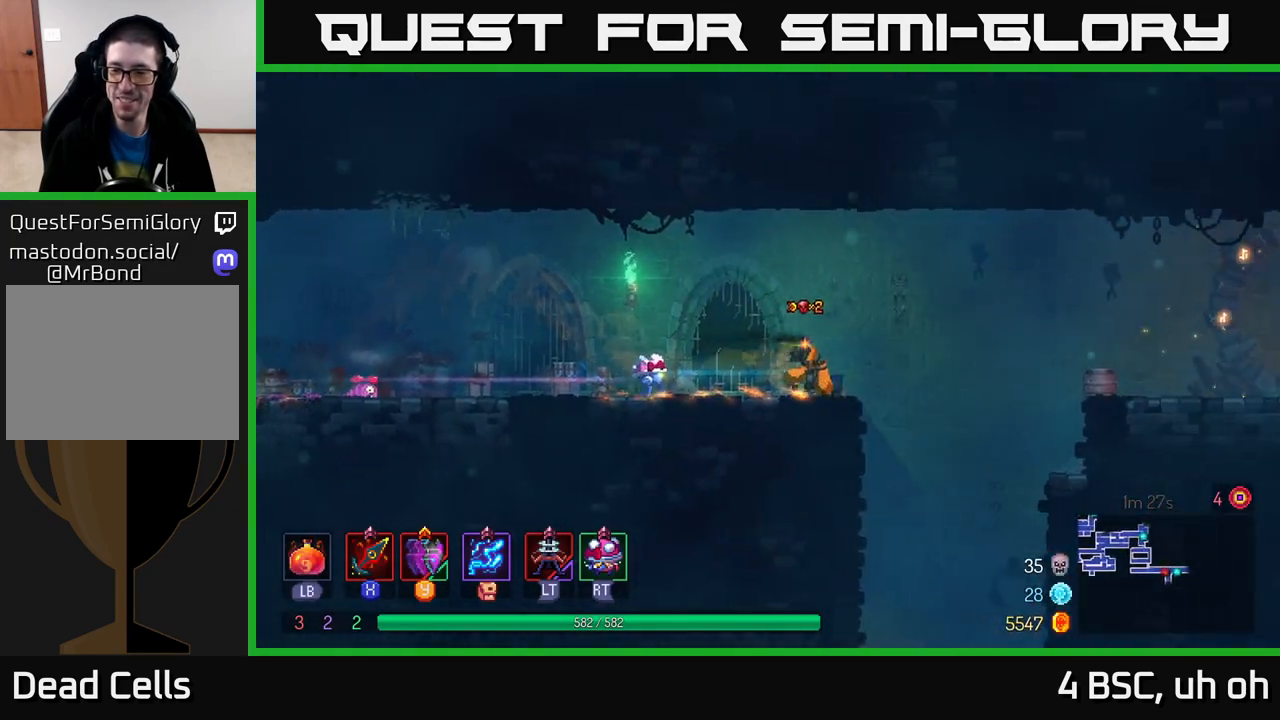
{"buttons": [], "left_stick": "center", "right_stick": "center", "events": [[250, "left_stick", "down"], [267, "A", "down"], [433, "A", "up"], [500, "left_stick", "center"]]}
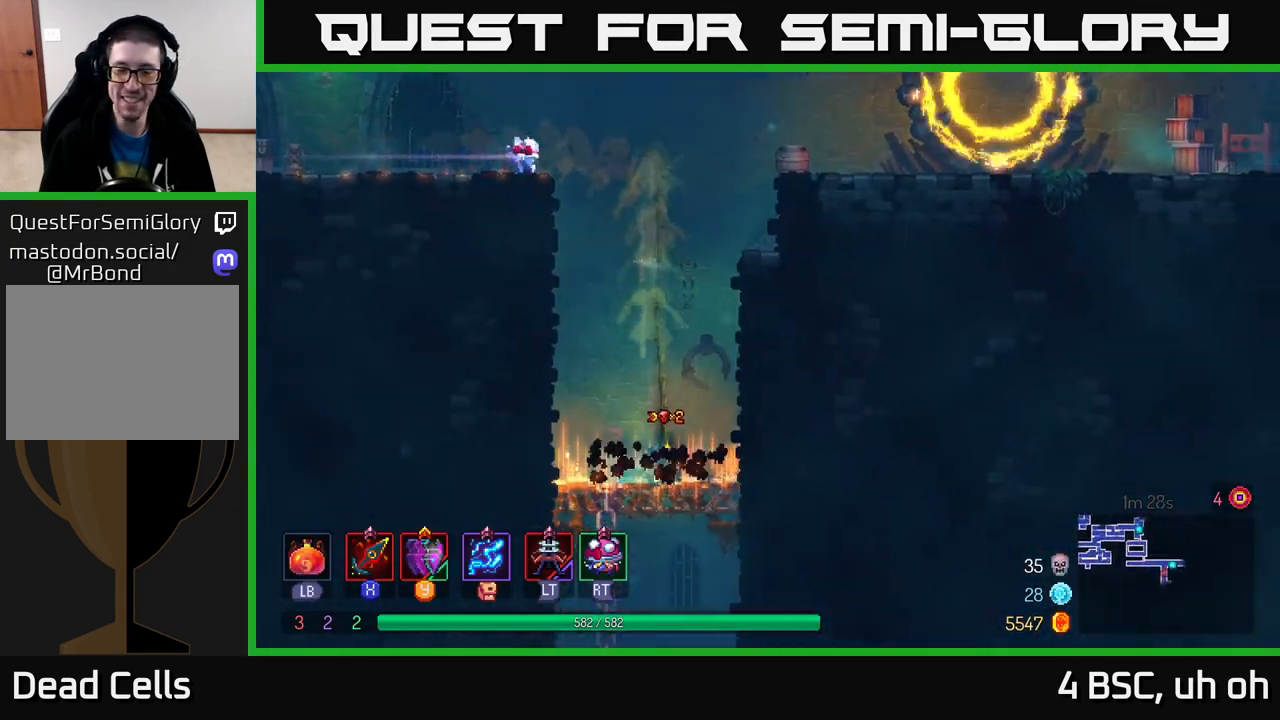
{"buttons": ["A"], "left_stick": "down", "right_stick": "center", "events": [[317, "left_stick", "down"], [383, "A", "down"], [433, "A", "up"], [483, "A", "down"]]}
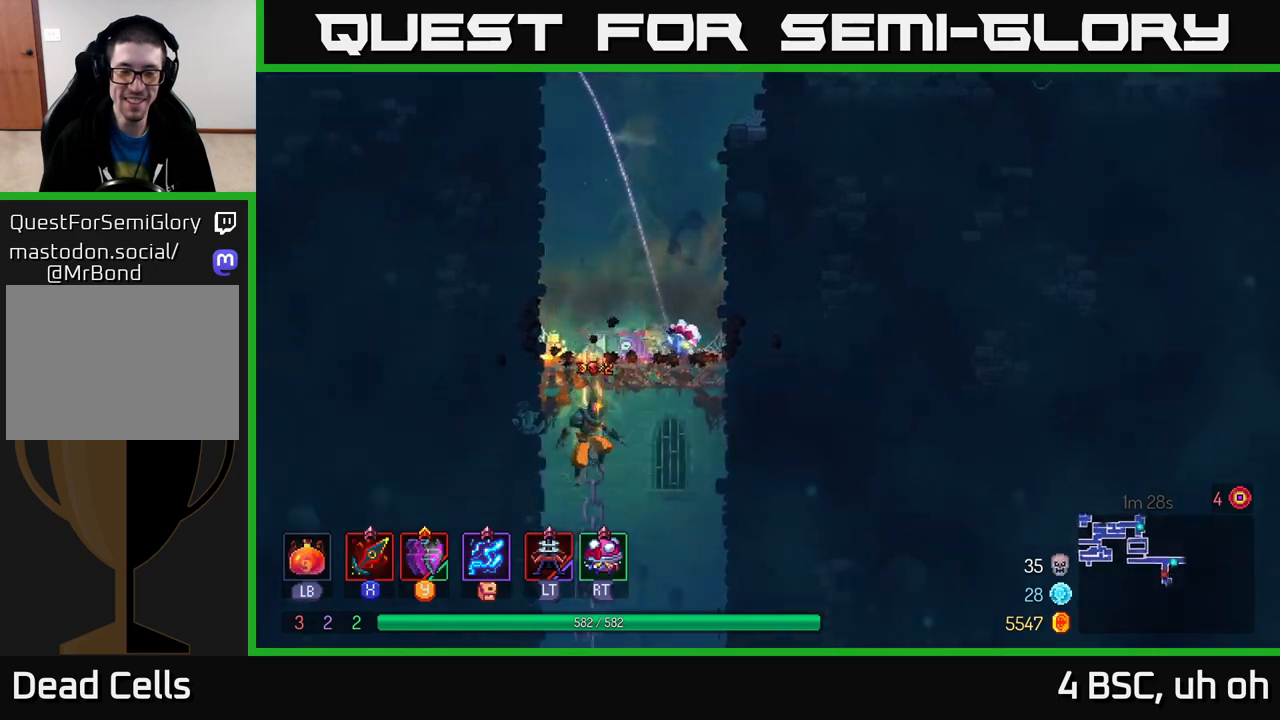
{"buttons": [], "left_stick": "center", "right_stick": "center", "events": [[150, "A", "up"], [350, "left_stick", "center"]]}
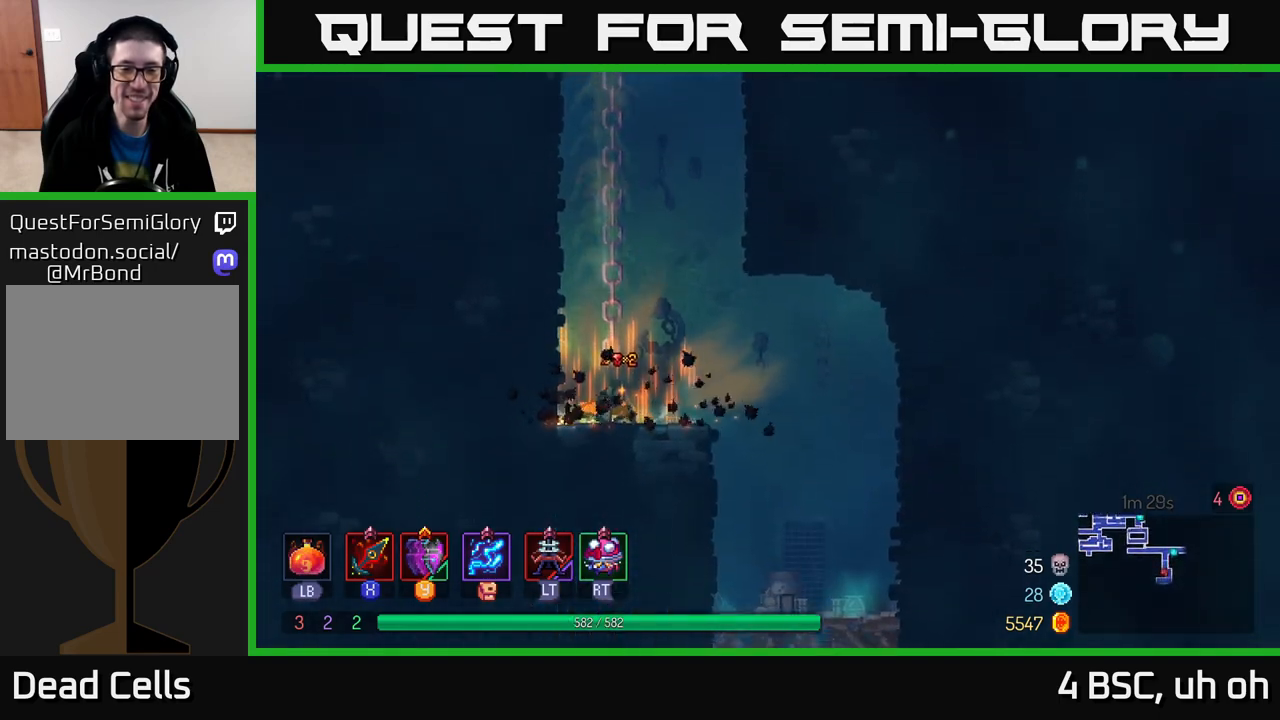
{"buttons": [], "left_stick": "down", "right_stick": "center", "events": [[17, "left_stick", "right"], [167, "B", "down"], [333, "B", "up"], [433, "left_stick", "down"]]}
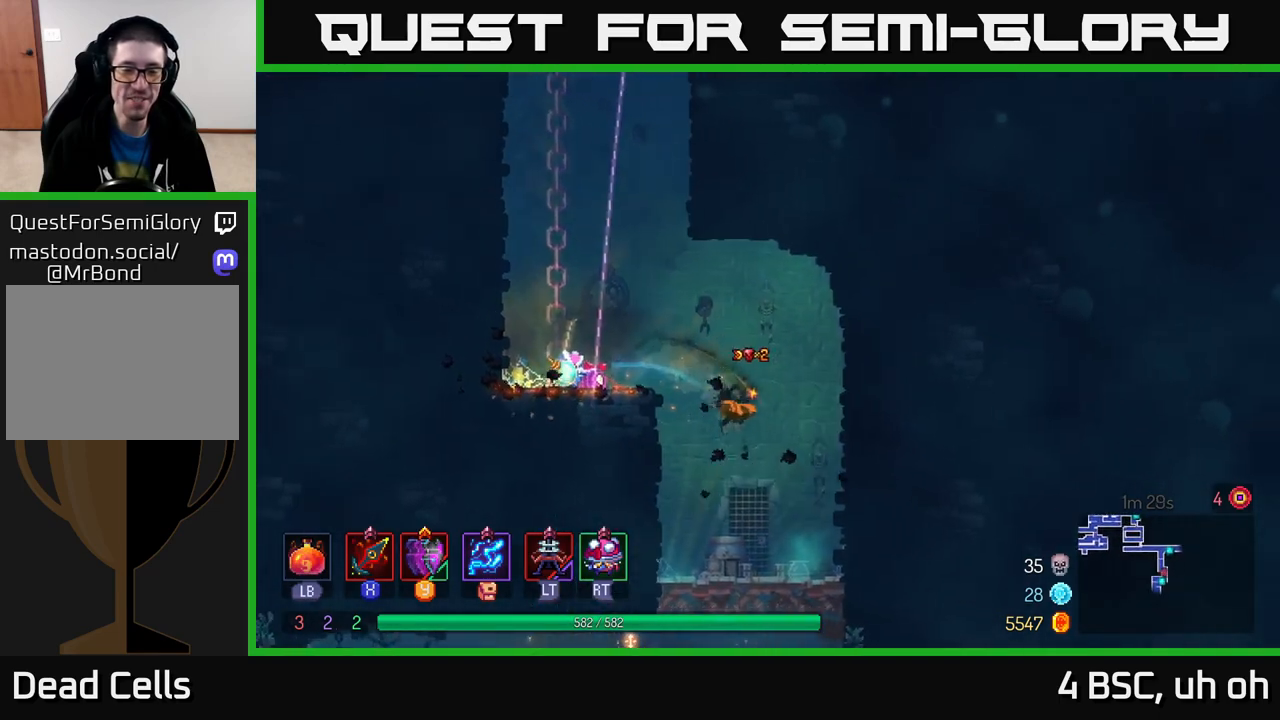
{"buttons": [], "left_stick": "down", "right_stick": "center", "events": [[417, "A", "down"], [483, "A", "up"]]}
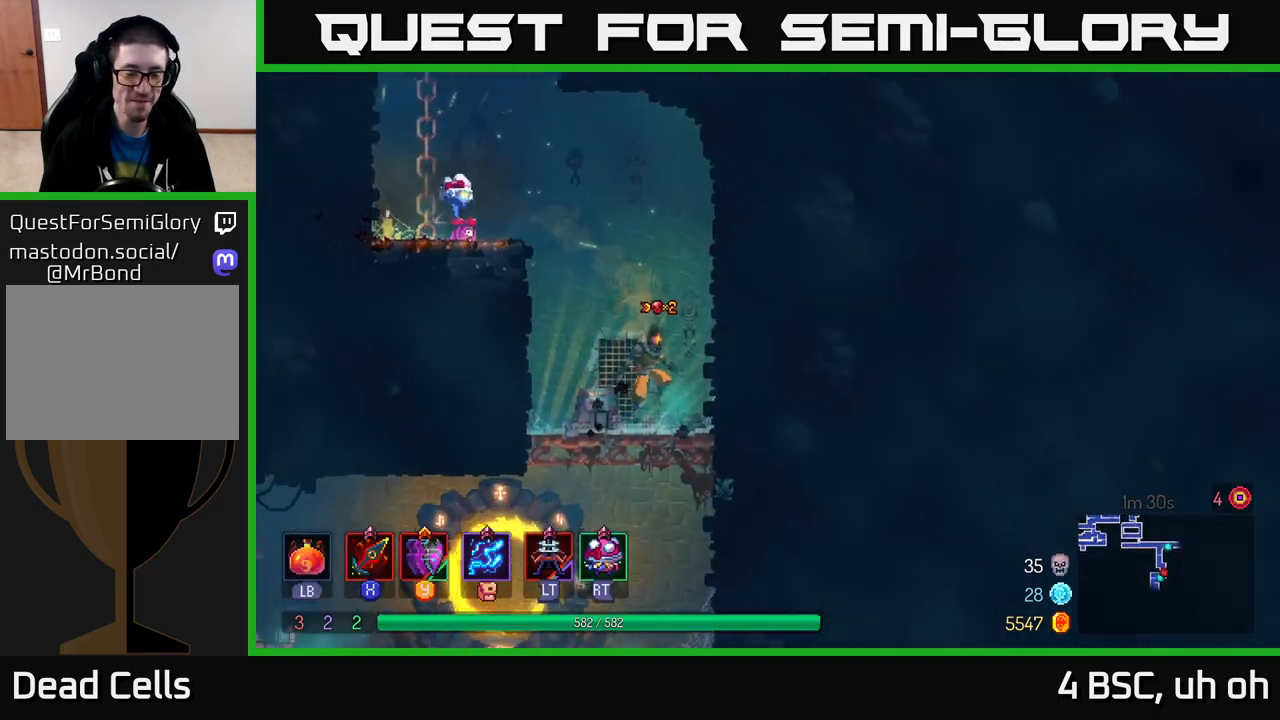
{"buttons": [], "left_stick": "left", "right_stick": "center", "events": [[117, "B", "down"], [117, "left_stick", "left"], [233, "B", "up"]]}
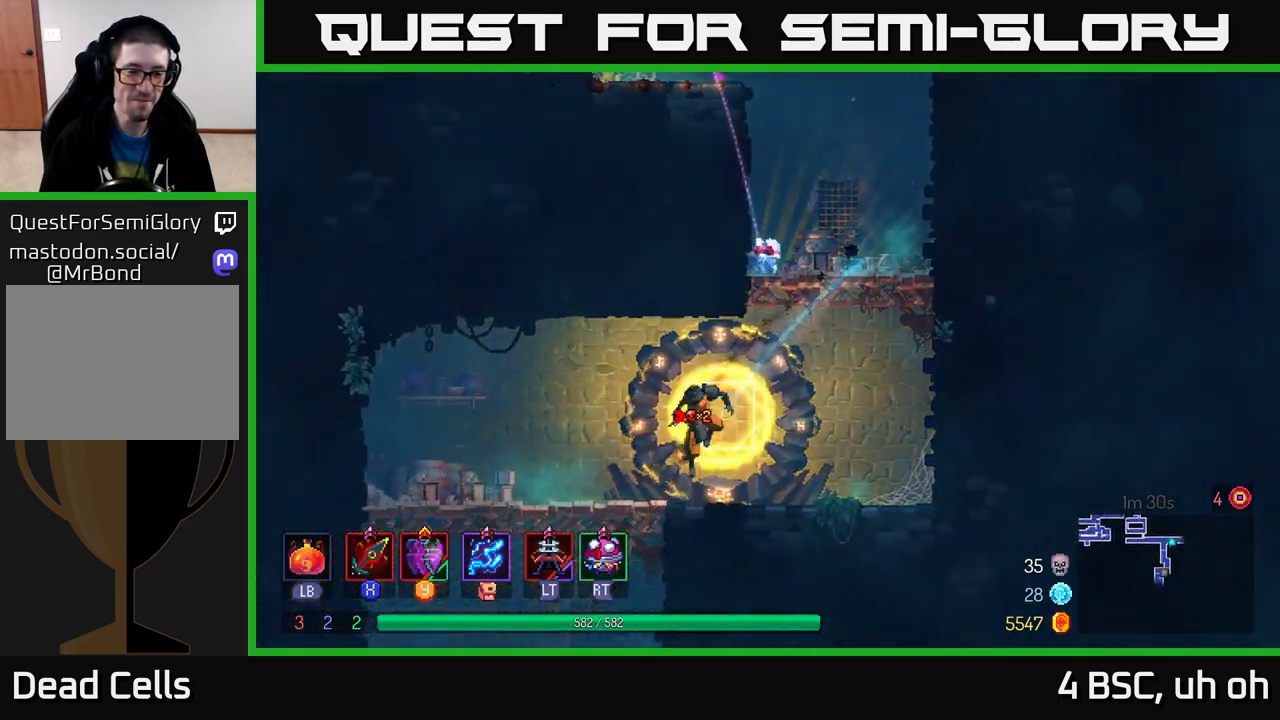
{"buttons": ["A"], "left_stick": "down", "right_stick": "center", "events": [[367, "A", "down"], [383, "left_stick", "down"], [433, "A", "up"], [483, "A", "down"]]}
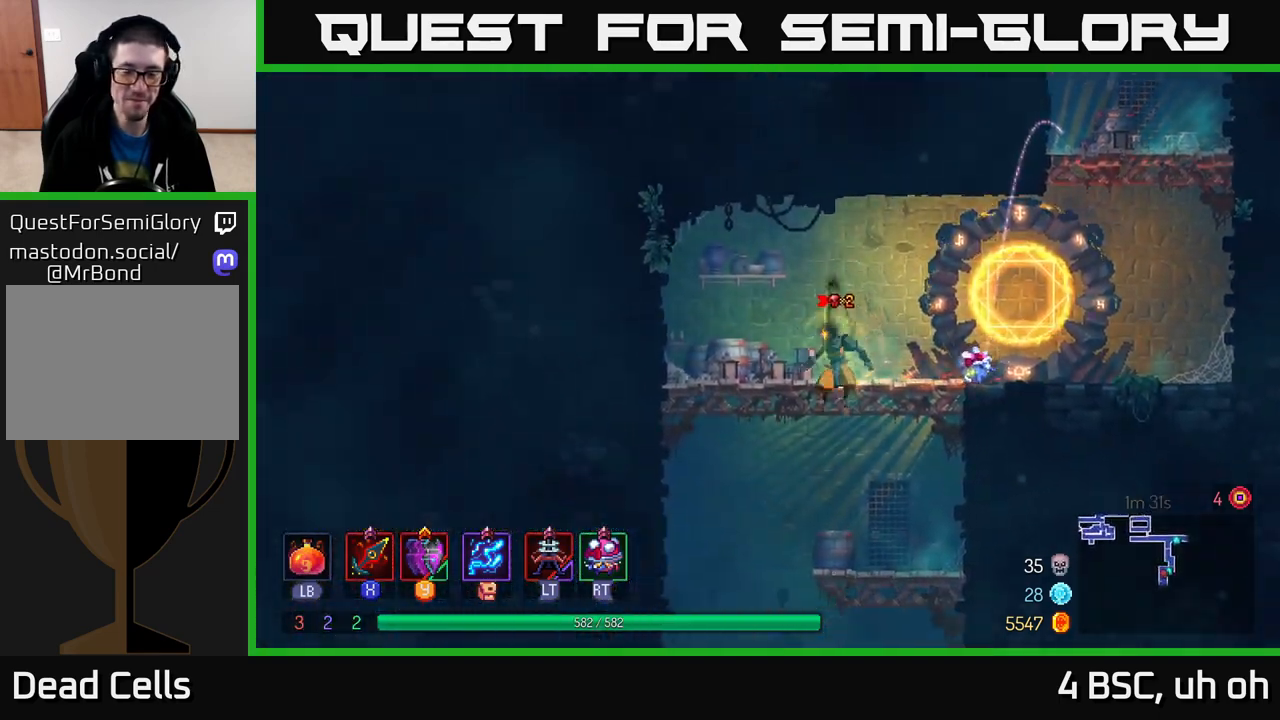
{"buttons": [], "left_stick": "down", "right_stick": "center", "events": [[100, "A", "up"], [283, "left_stick", "center"], [467, "left_stick", "down"]]}
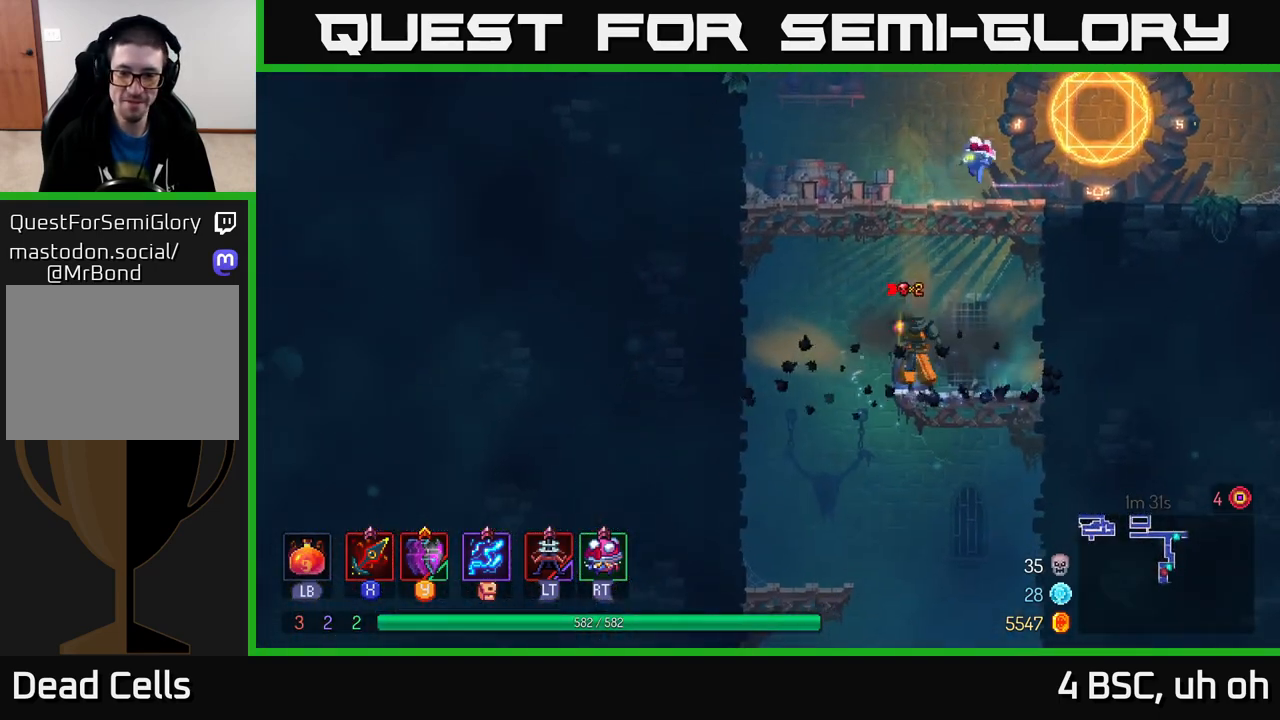
{"buttons": [], "left_stick": "center", "right_stick": "center", "events": [[33, "A", "down"], [83, "A", "up"], [133, "A", "down"], [217, "A", "up"], [383, "left_stick", "center"]]}
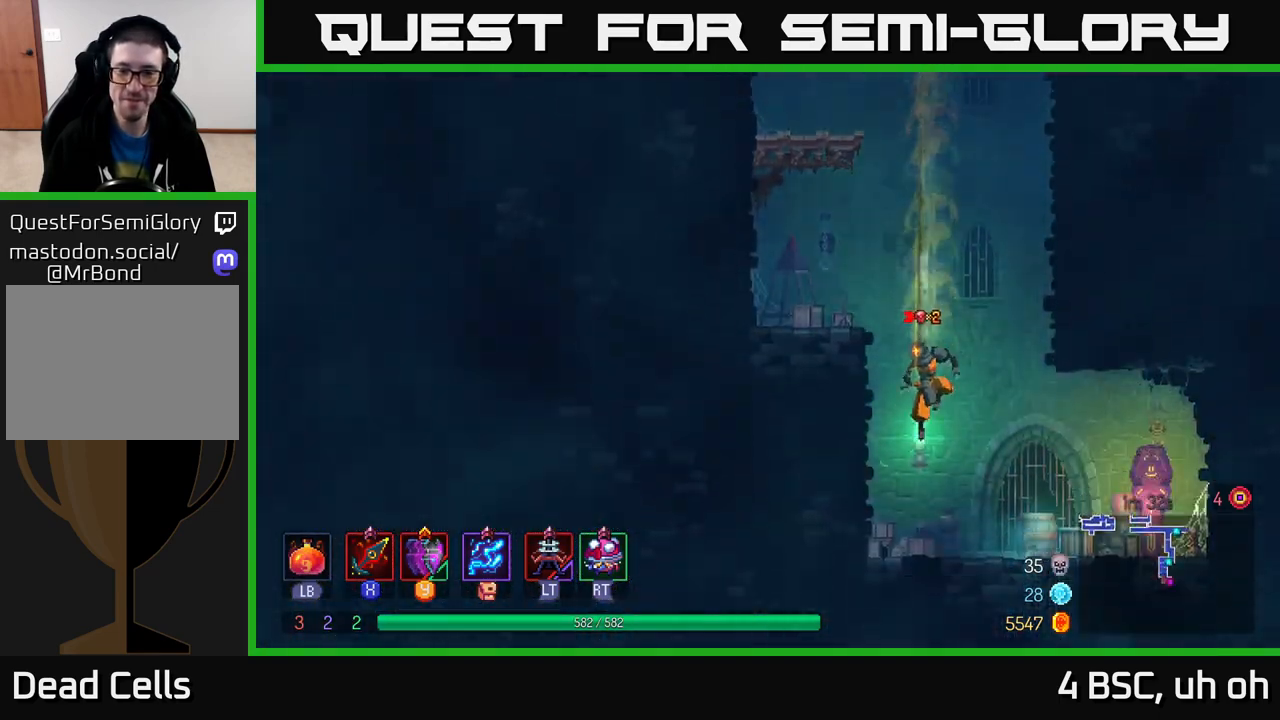
{"buttons": [], "left_stick": "right", "right_stick": "center", "events": [[300, "left_stick", "right"]]}
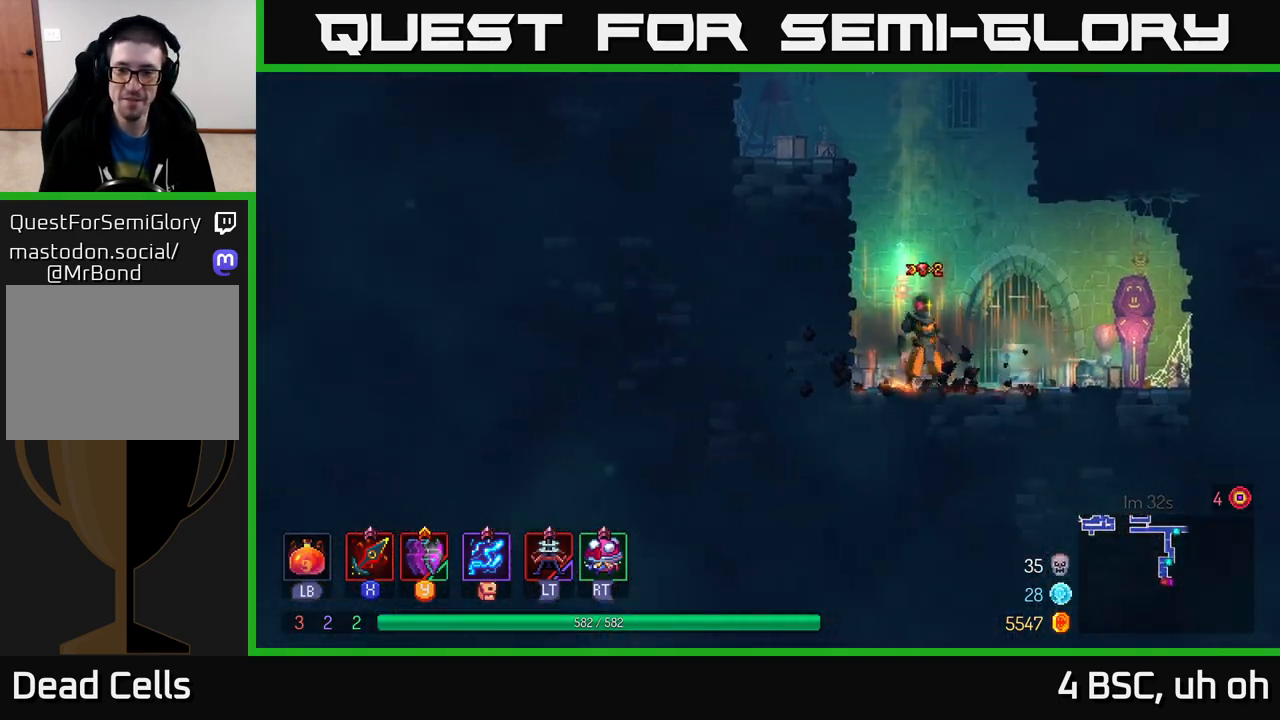
{"buttons": [], "left_stick": "center", "right_stick": "center", "events": [[33, "B", "down"], [167, "B", "up"], [317, "R1", "down"], [383, "R1", "up"], [483, "left_stick", "center"]]}
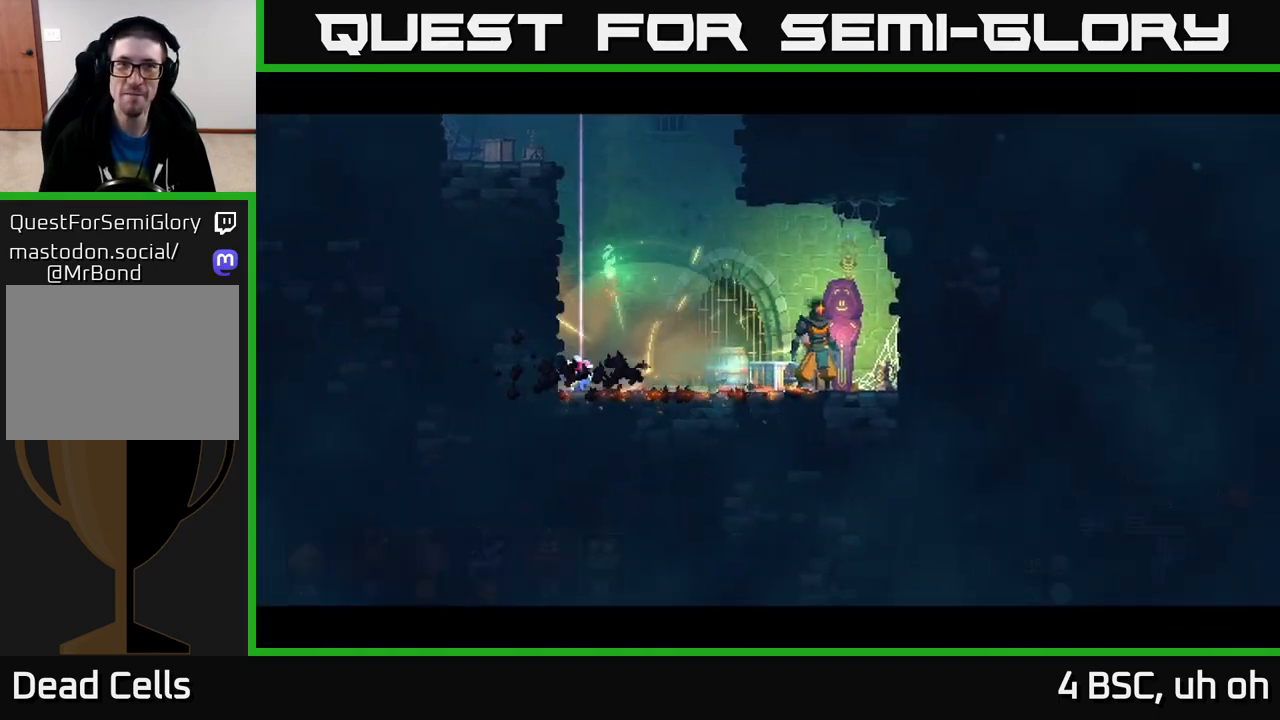
{"buttons": [], "left_stick": "center", "right_stick": "center", "events": []}
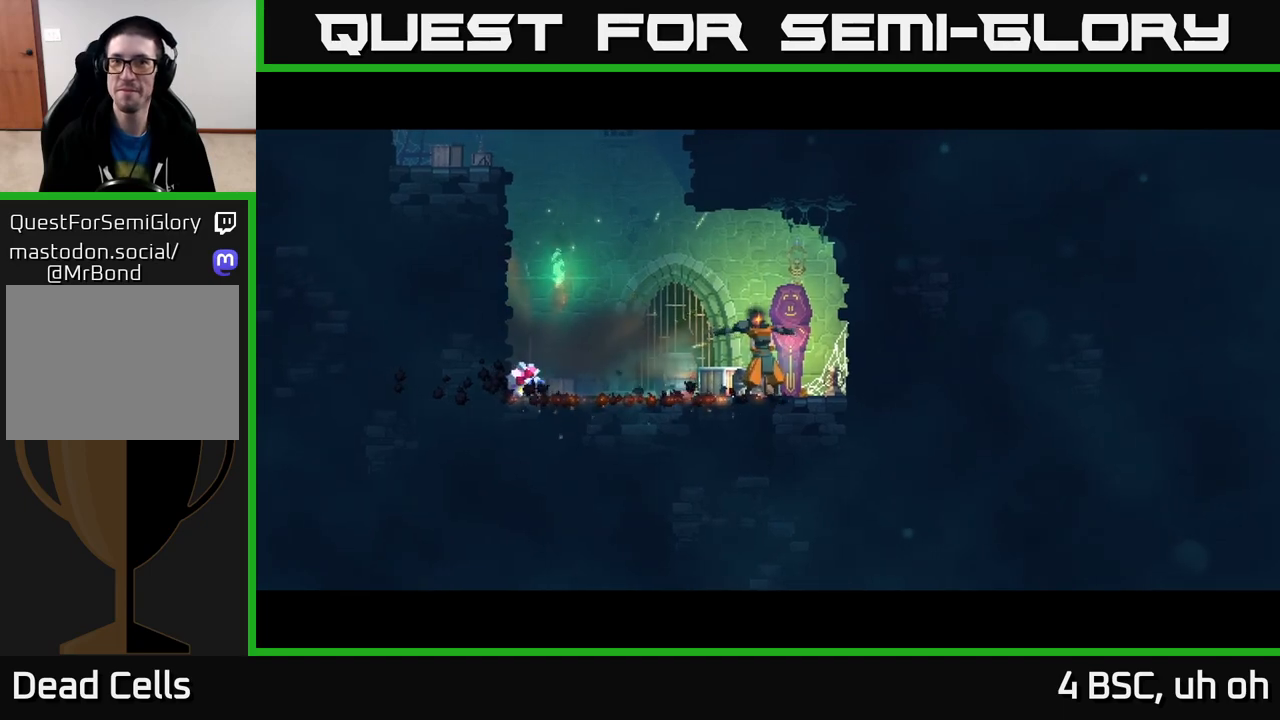
{"buttons": [], "left_stick": "center", "right_stick": "center", "events": []}
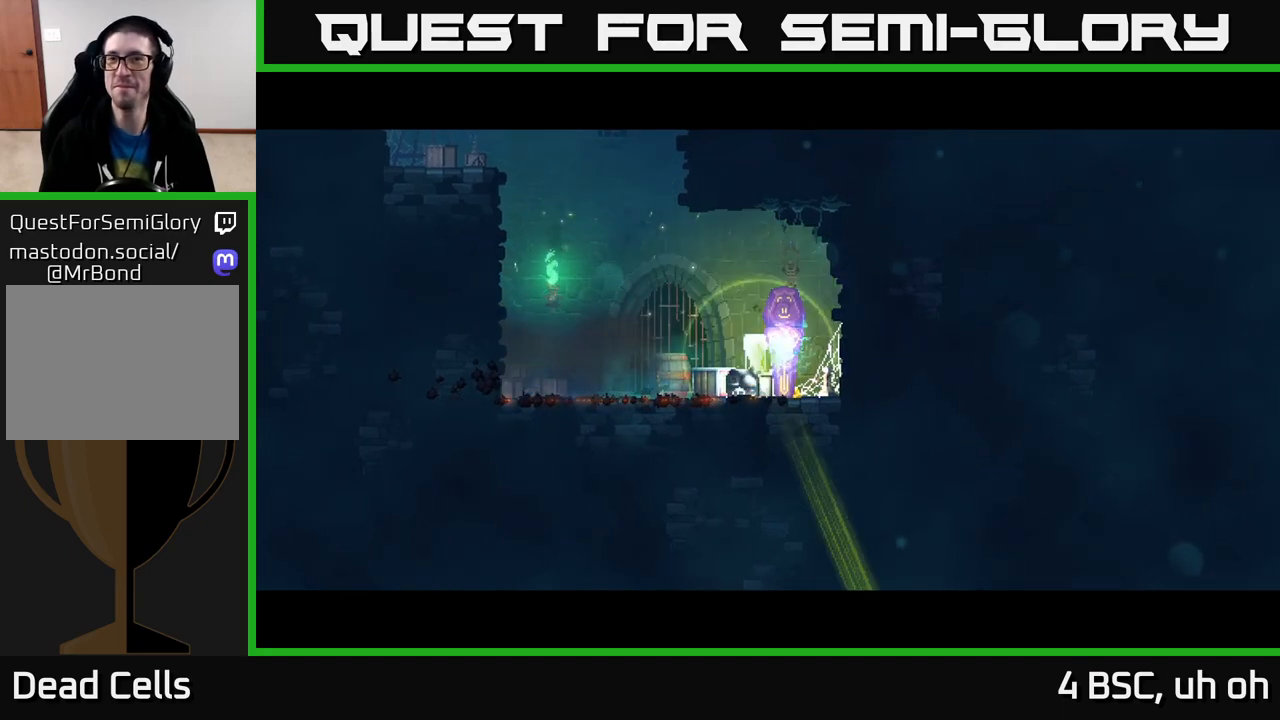
{"buttons": [], "left_stick": "right", "right_stick": "center", "events": [[333, "left_stick", "right"]]}
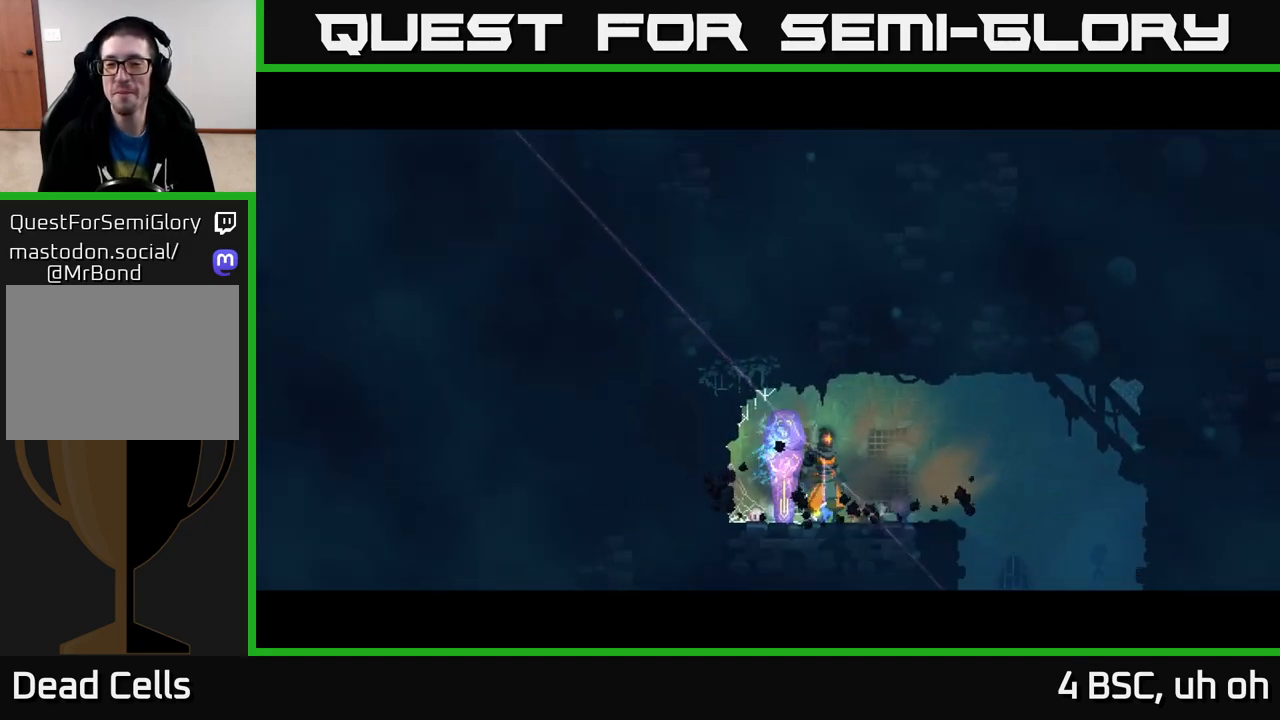
{"buttons": [], "left_stick": "right", "right_stick": "center", "events": []}
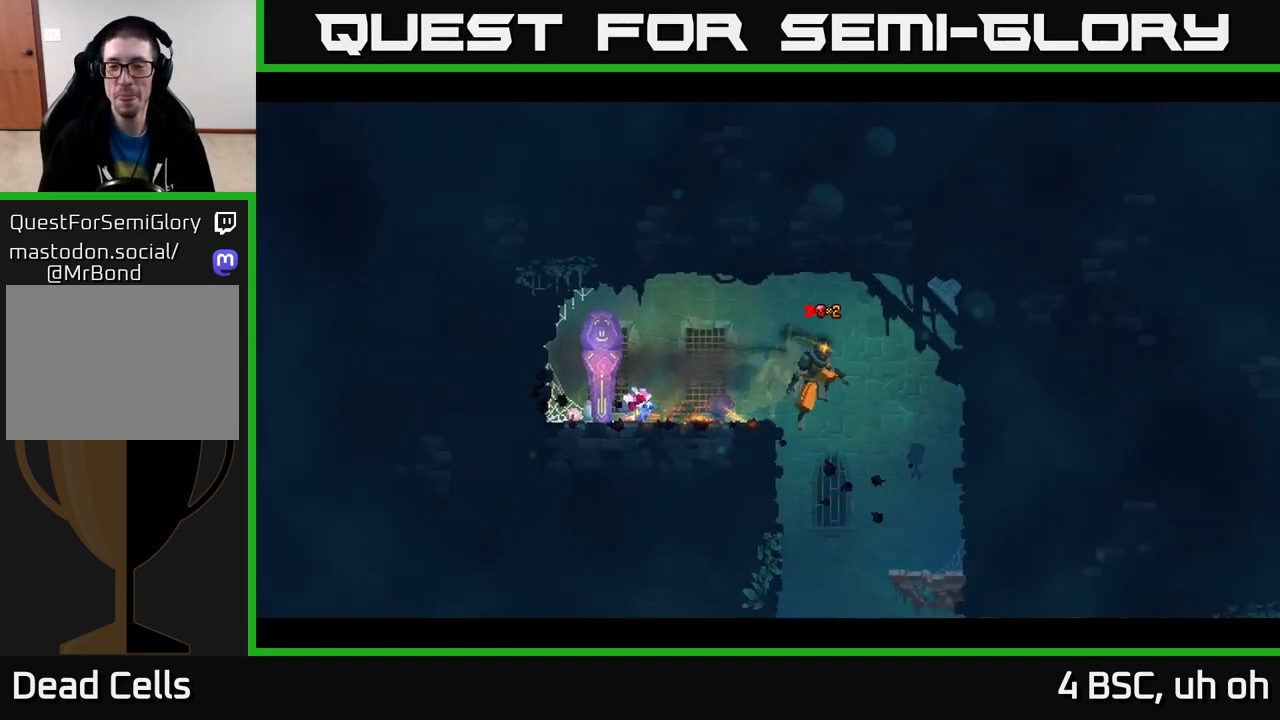
{"buttons": [], "left_stick": "center", "right_stick": "center", "events": [[100, "A", "down"], [100, "left_stick", "down"], [217, "A", "up"], [350, "left_stick", "center"]]}
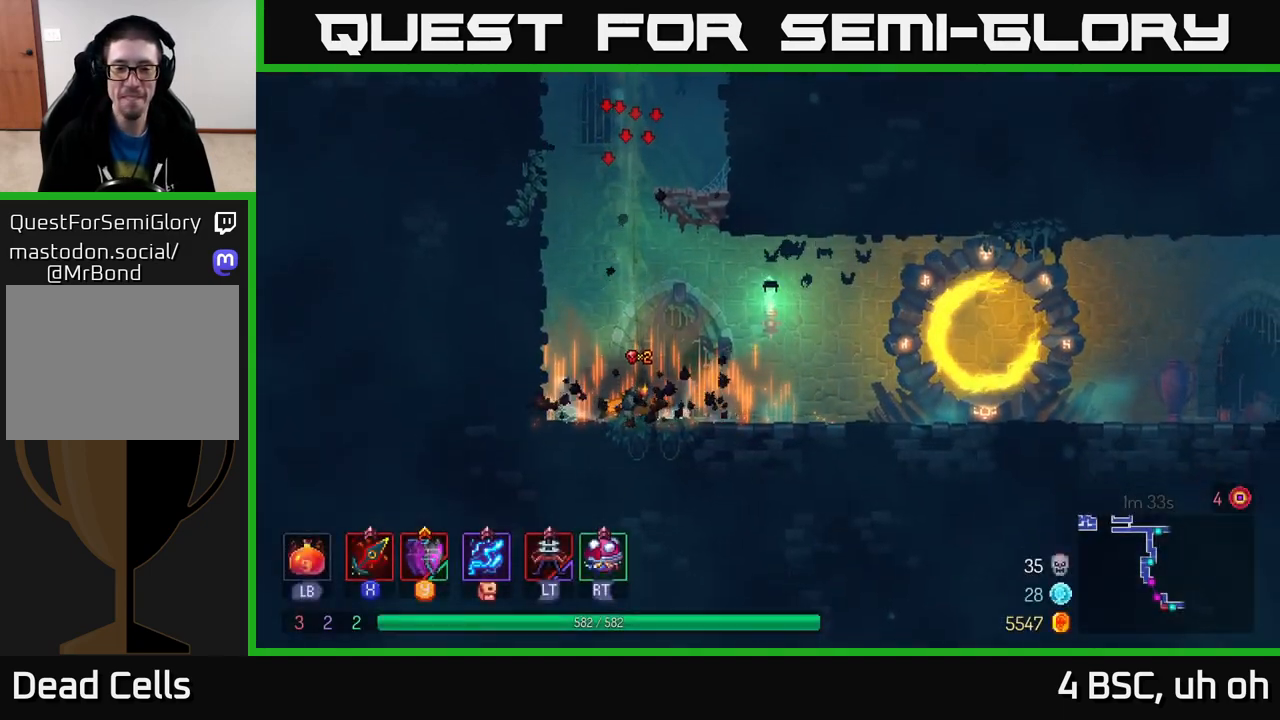
{"buttons": [], "left_stick": "right", "right_stick": "center", "events": [[67, "left_stick", "right"], [300, "B", "down"], [433, "B", "up"]]}
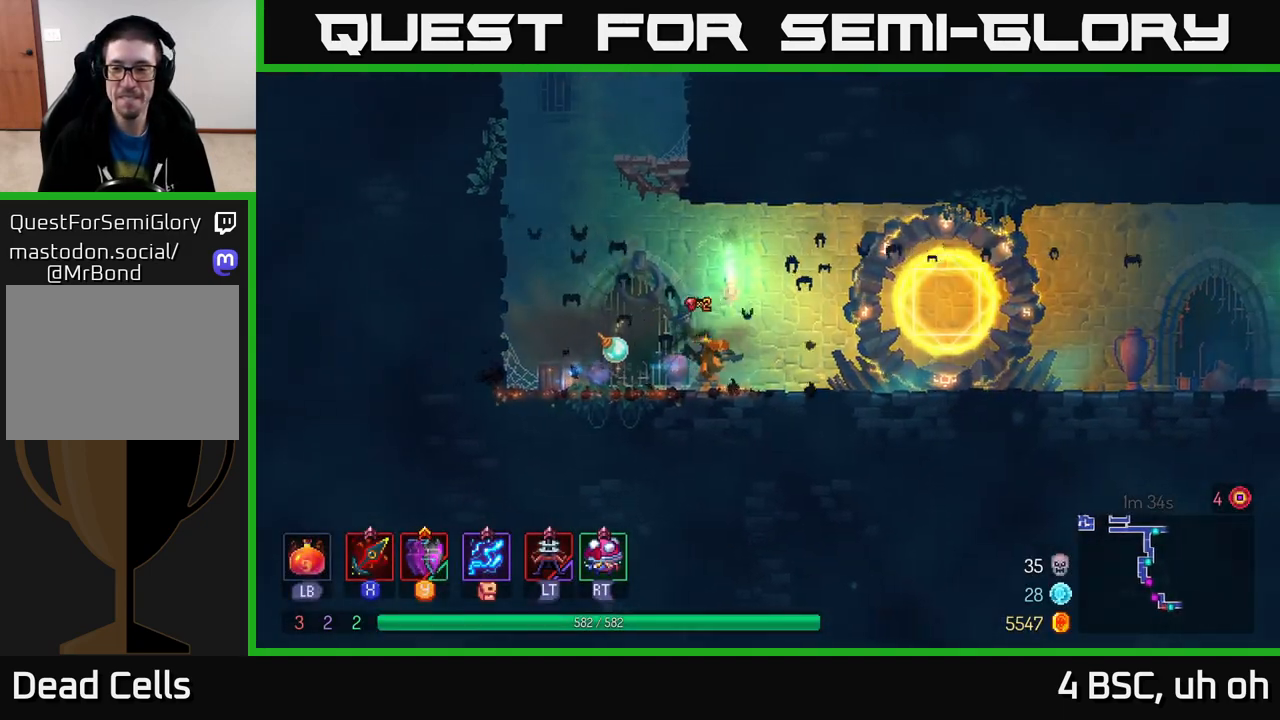
{"buttons": [], "left_stick": "right", "right_stick": "center", "events": []}
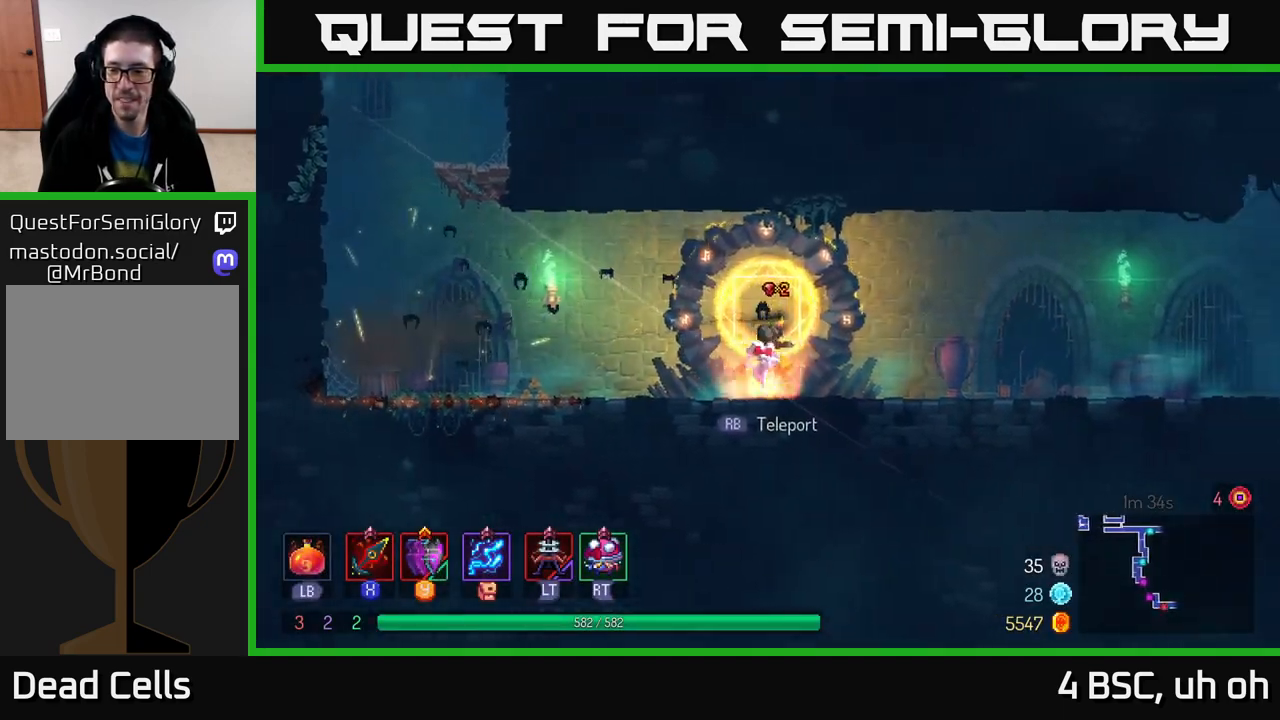
{"buttons": [], "left_stick": "right", "right_stick": "center", "events": []}
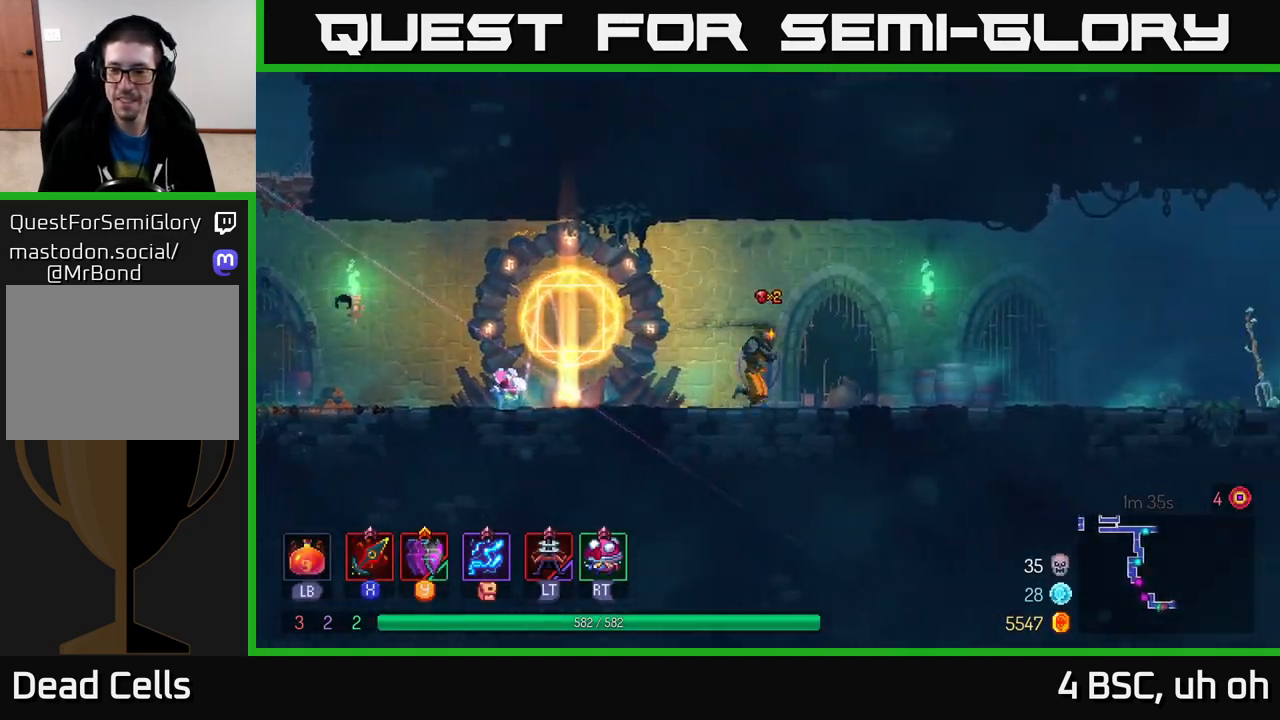
{"buttons": [], "left_stick": "right", "right_stick": "center", "events": [[50, "A", "down"], [150, "A", "up"]]}
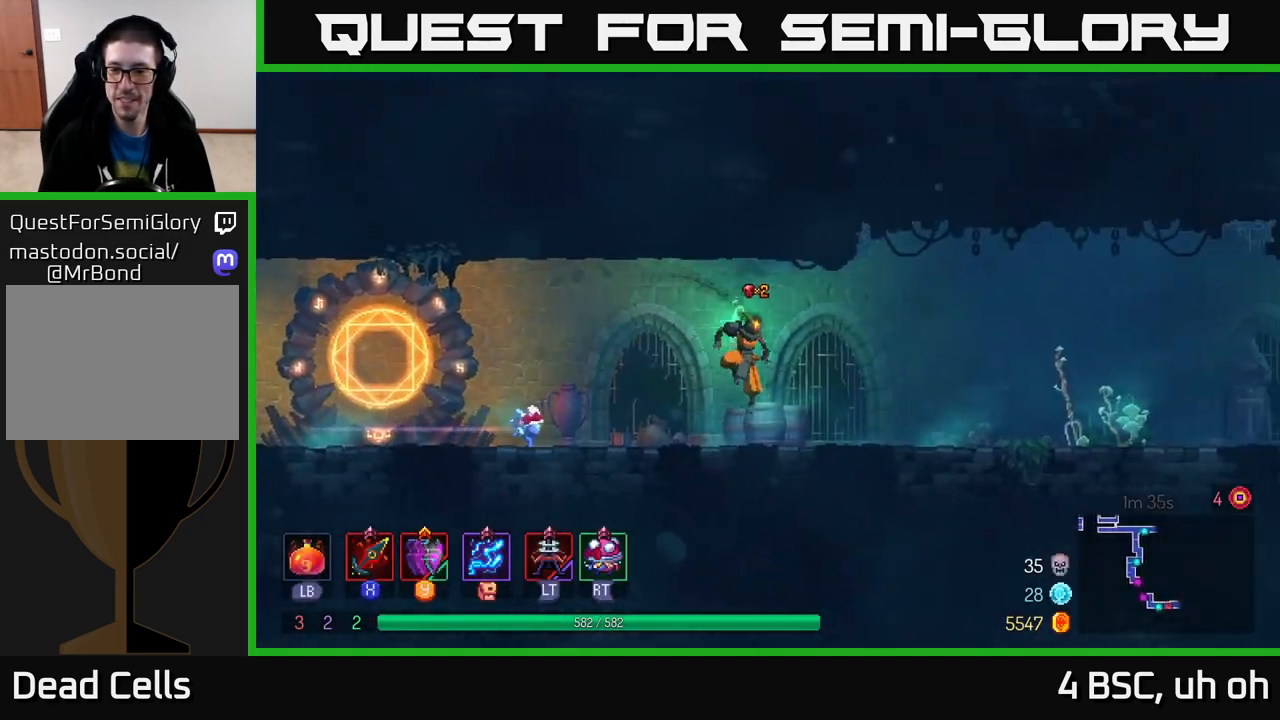
{"buttons": [], "left_stick": "right", "right_stick": "center", "events": []}
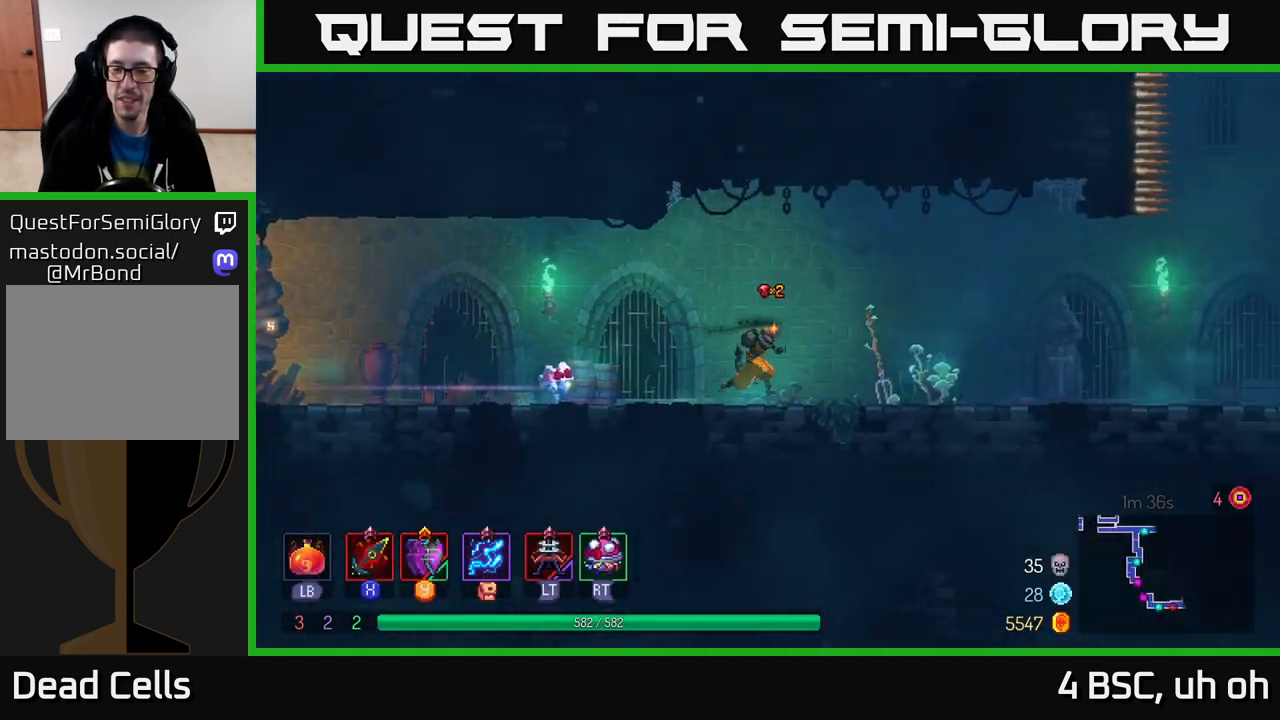
{"buttons": [], "left_stick": "center", "right_stick": "center", "events": [[83, "left_stick", "center"], [183, "SELECT", "down"], [317, "SELECT", "up"]]}
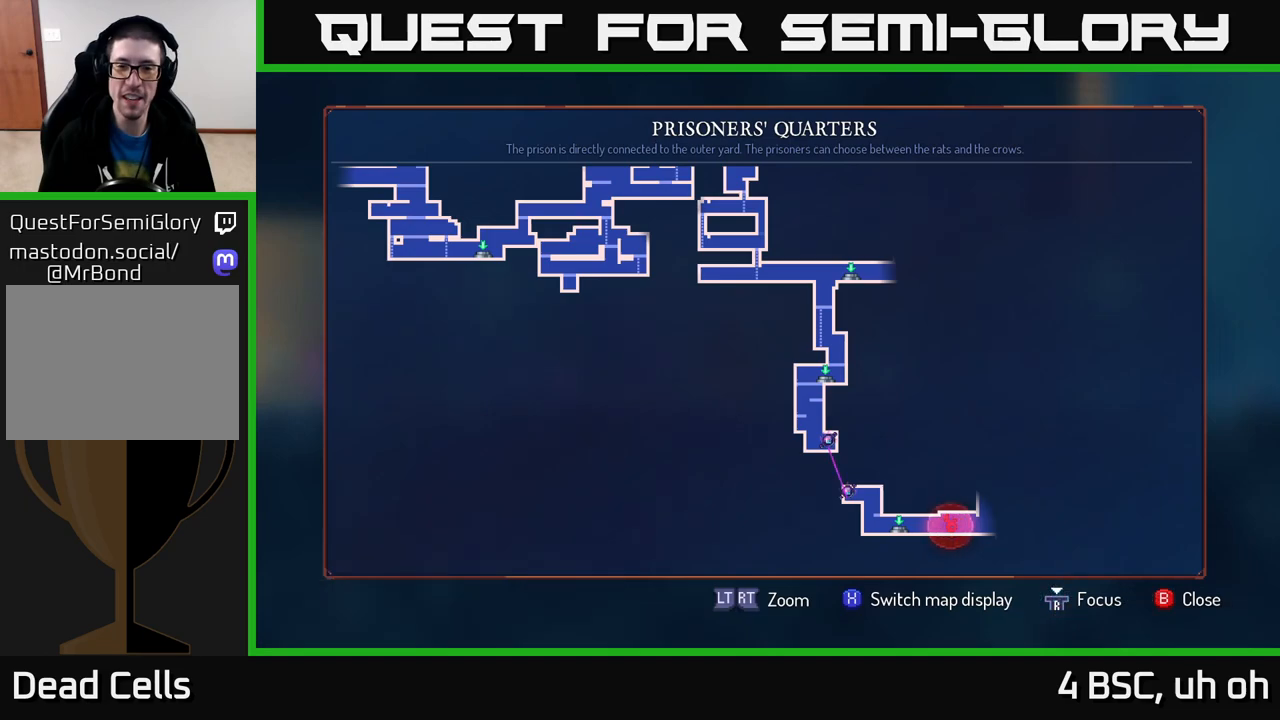
{"buttons": [], "left_stick": "center", "right_stick": "up-left", "events": [[467, "right_stick", "up-left"]]}